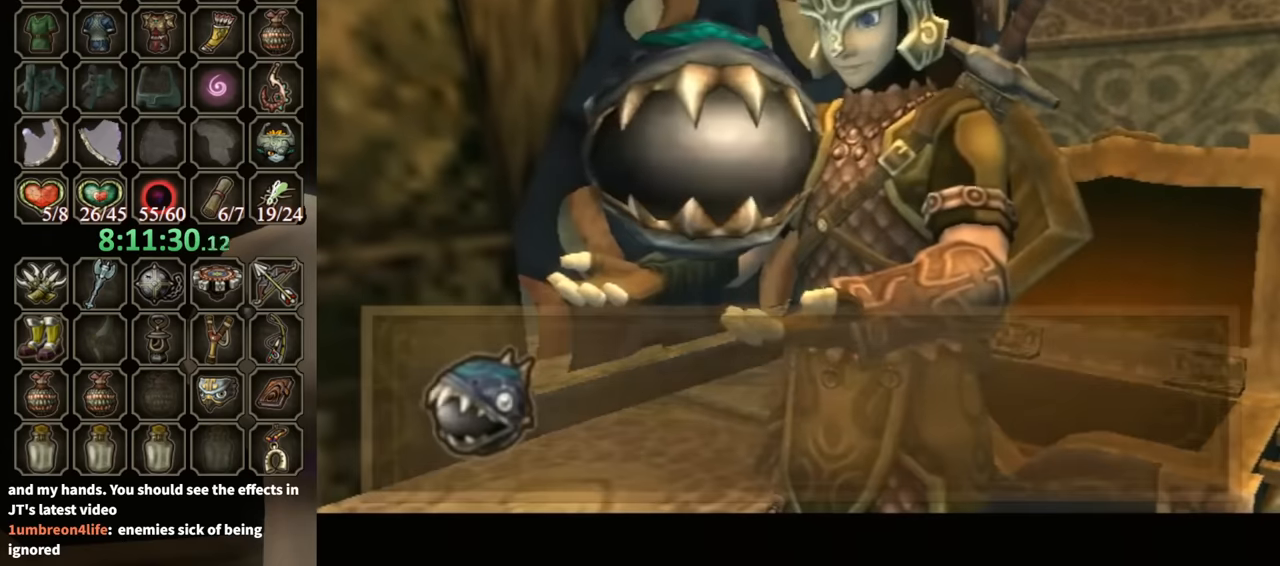
Gameplay with a controller (Nintendo layout); each line is a JSON object with the inputs held at the frame after it. "events" lists button and stick changes between this image and that frame as [ms after this image, input, new state], when the widget could be followed in between. Not read: L3 R3.
{"buttons": [], "left_stick": "down-left", "right_stick": "center", "events": [[267, "B", "up"]]}
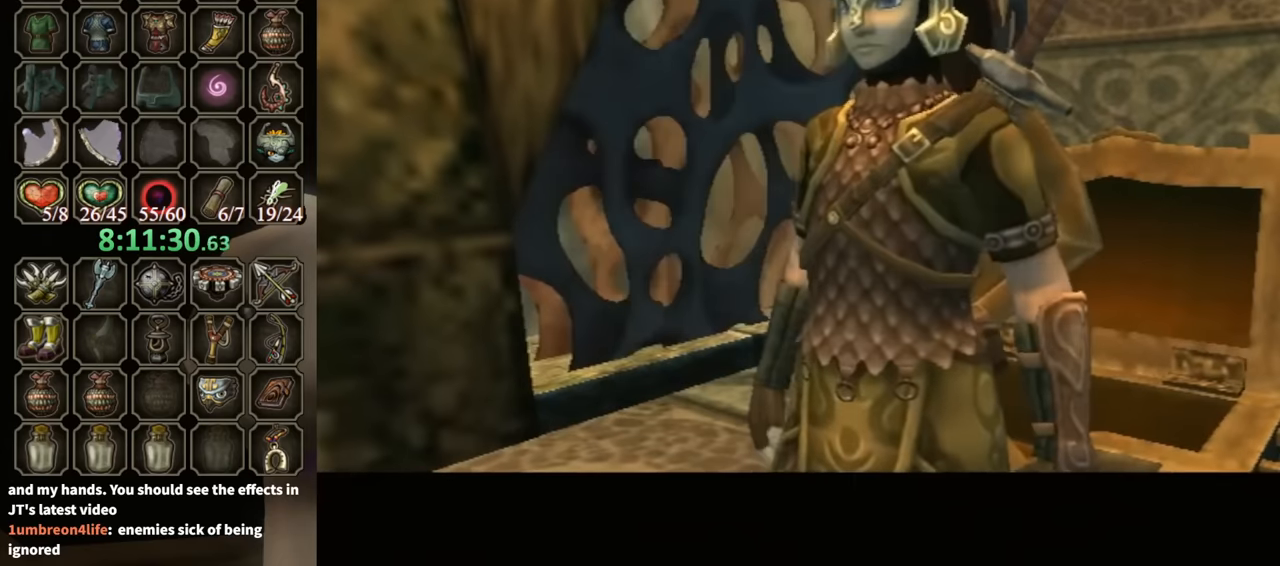
{"buttons": [], "left_stick": "center", "right_stick": "center", "events": [[167, "B", "down"], [267, "B", "up"], [500, "left_stick", "center"]]}
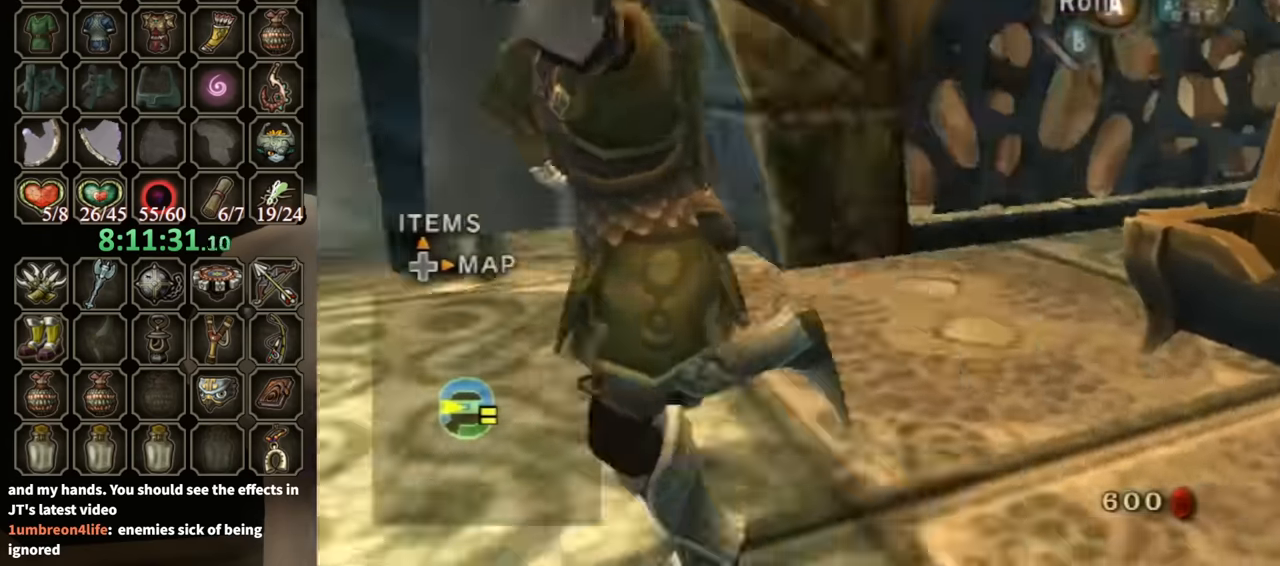
{"buttons": ["L1"], "left_stick": "center", "right_stick": "center", "events": [[33, "A", "down"], [33, "L1", "down"], [100, "A", "up"]]}
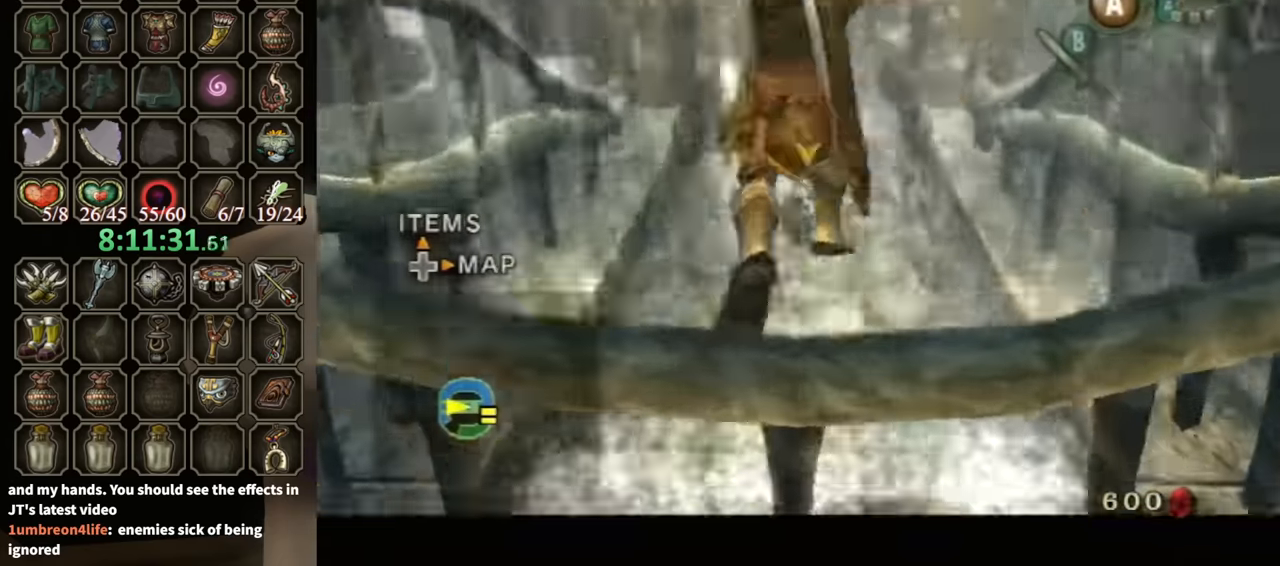
{"buttons": [], "left_stick": "up", "right_stick": "center", "events": [[33, "left_stick", "up"], [100, "L1", "up"]]}
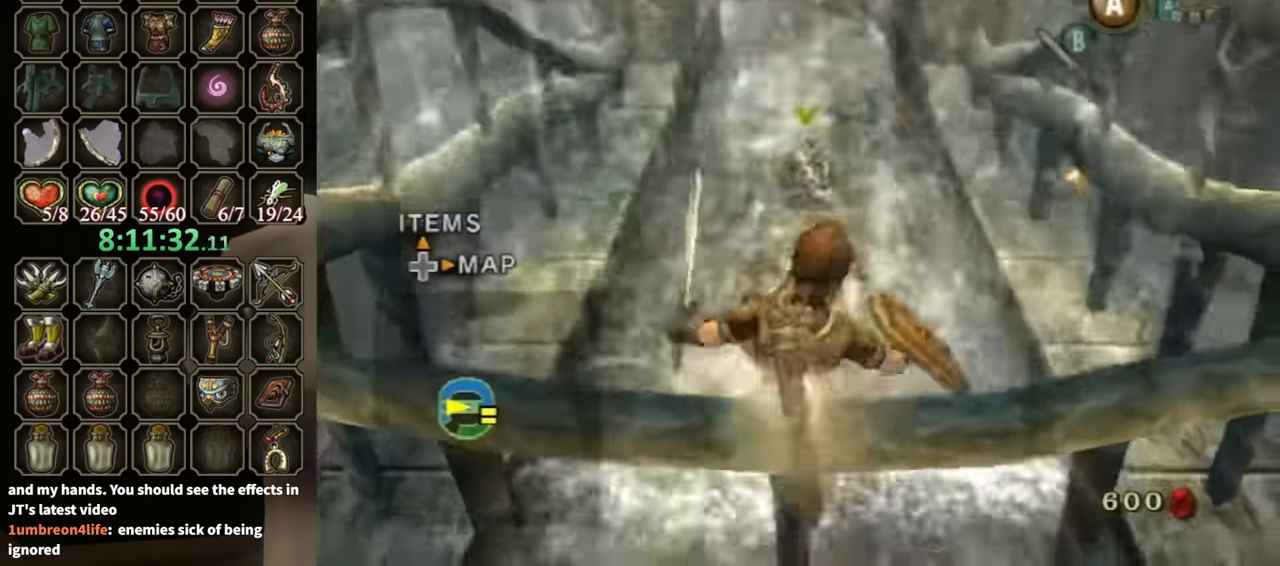
{"buttons": [], "left_stick": "up", "right_stick": "center", "events": []}
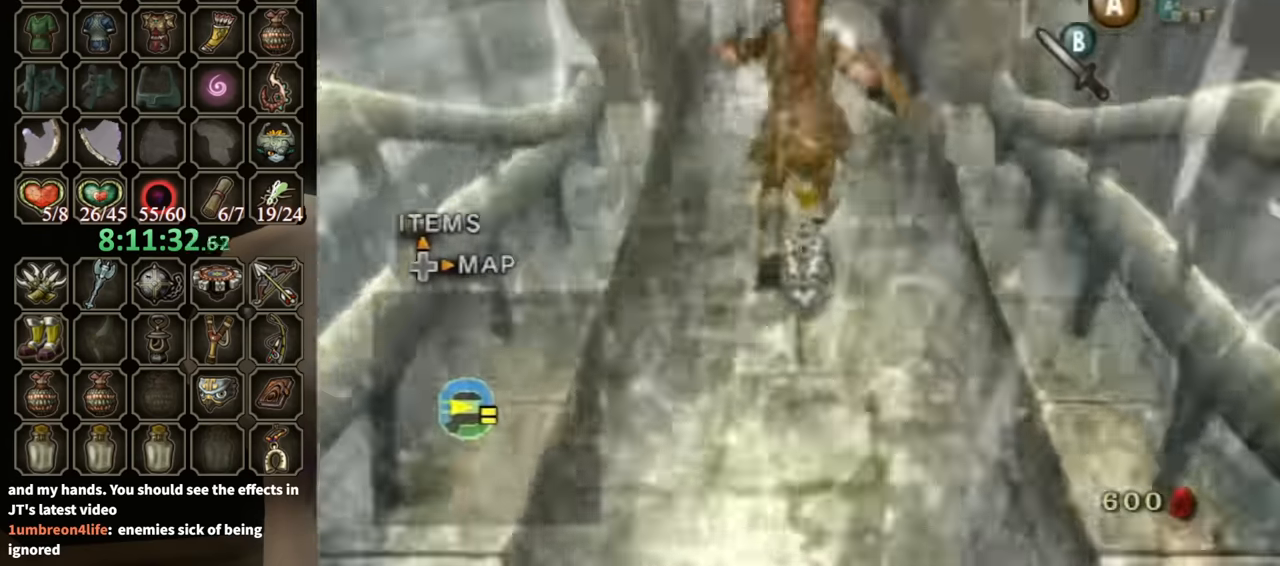
{"buttons": ["A"], "left_stick": "up", "right_stick": "center", "events": [[200, "A", "down"]]}
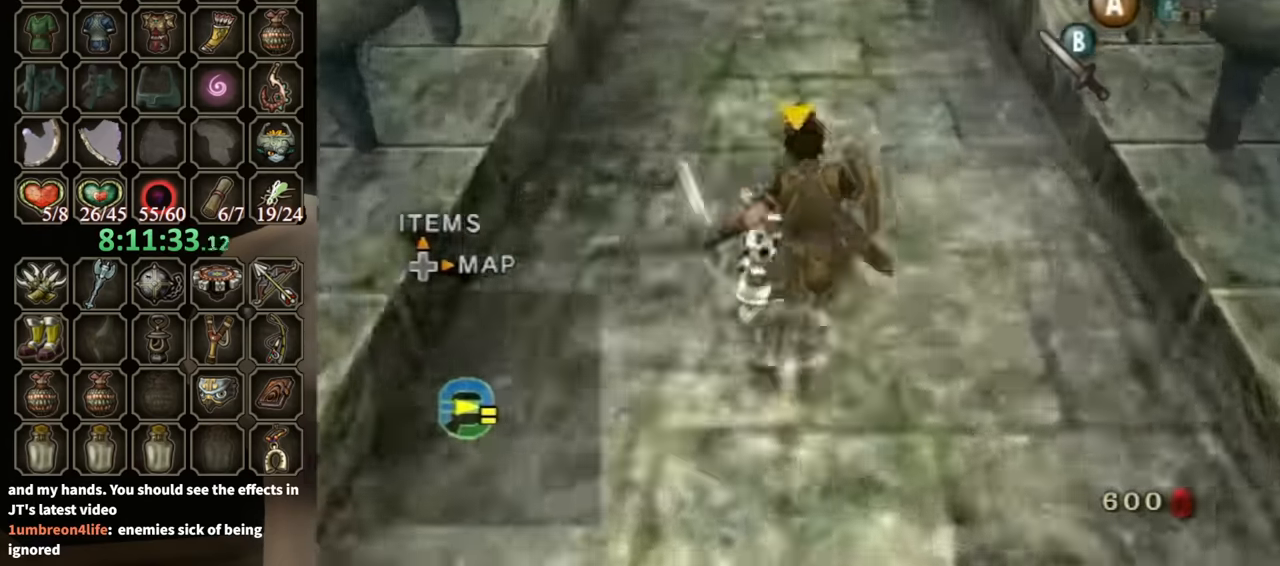
{"buttons": [], "left_stick": "up", "right_stick": "center", "events": [[467, "A", "up"]]}
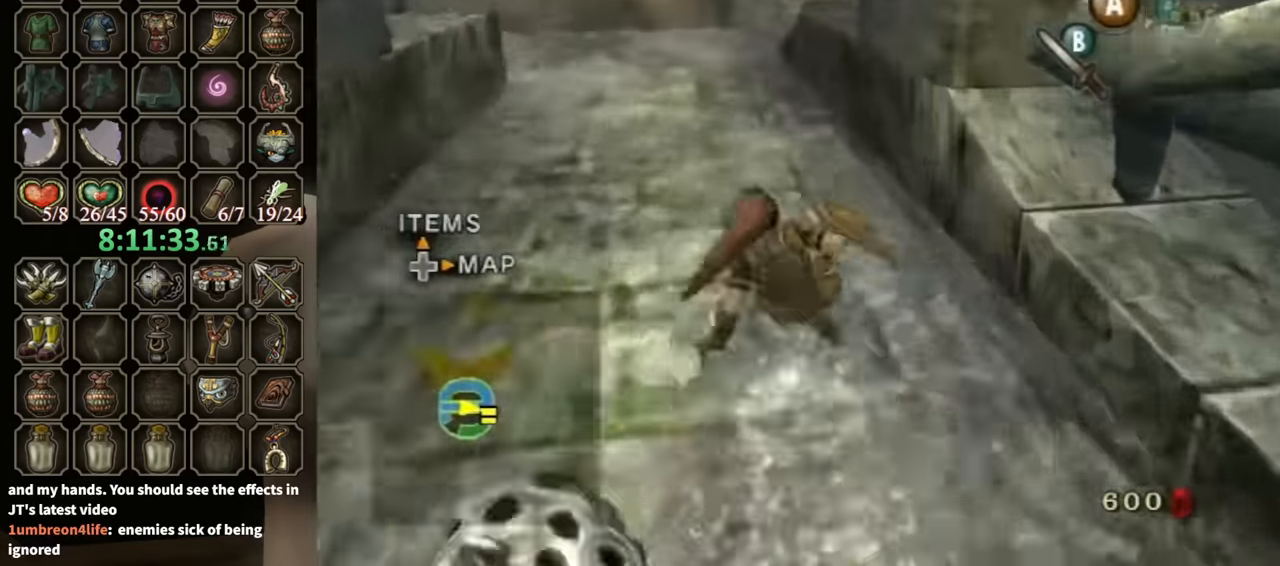
{"buttons": [], "left_stick": "up", "right_stick": "center", "events": [[267, "A", "down"], [333, "A", "up"], [400, "A", "down"], [433, "A", "up"]]}
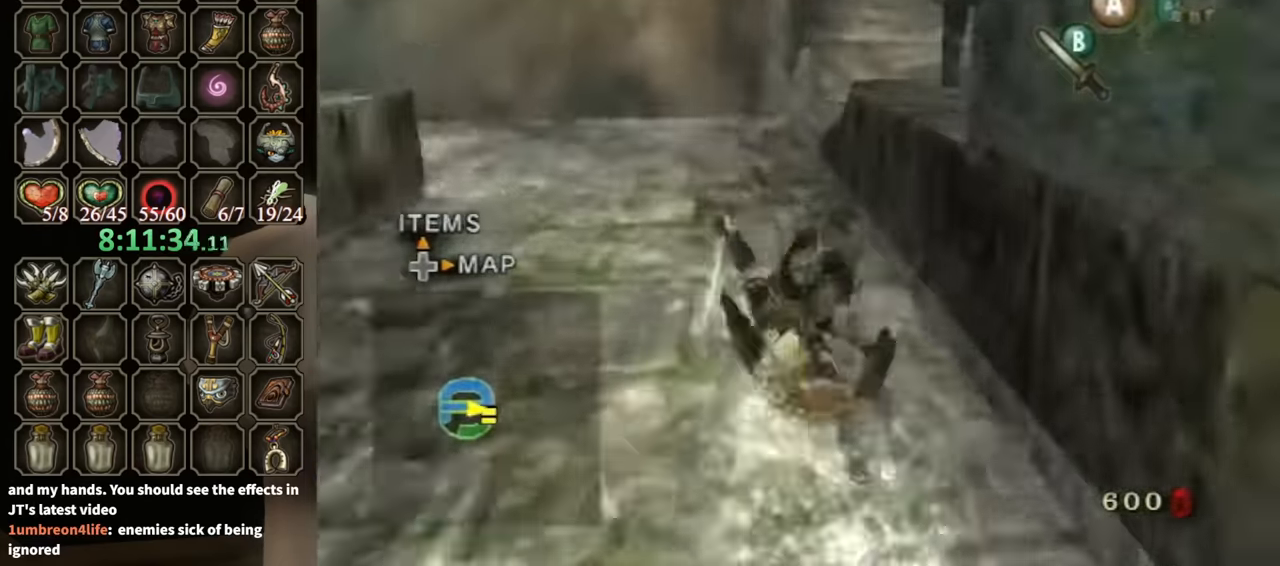
{"buttons": [], "left_stick": "up", "right_stick": "left", "events": [[400, "right_stick", "left"]]}
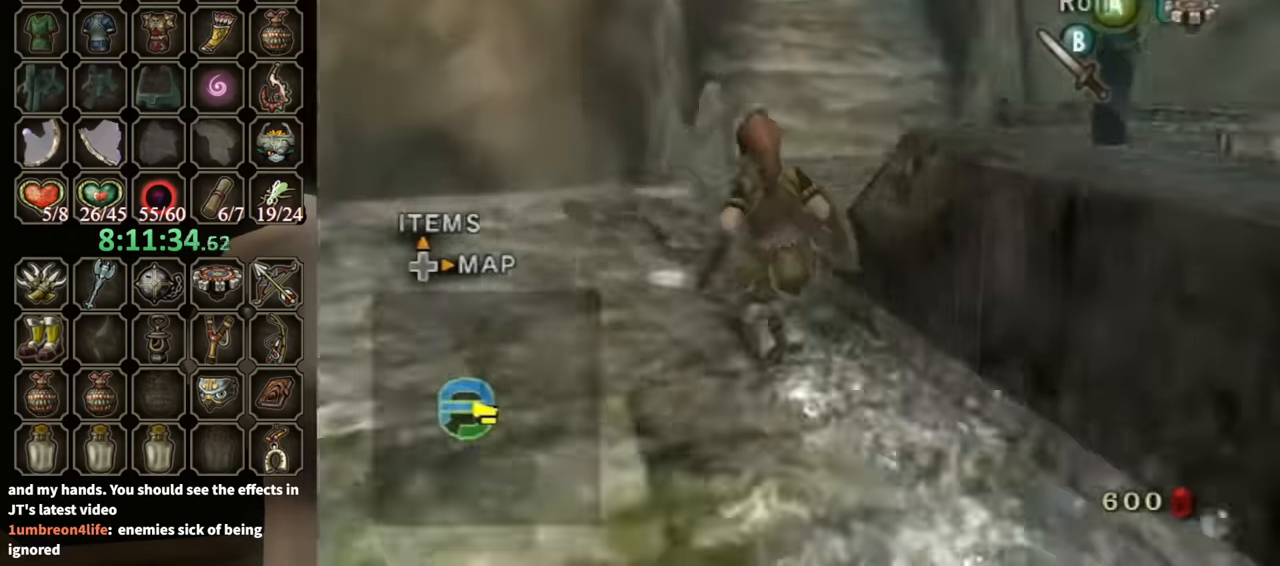
{"buttons": [], "left_stick": "up", "right_stick": "center", "events": [[300, "right_stick", "center"]]}
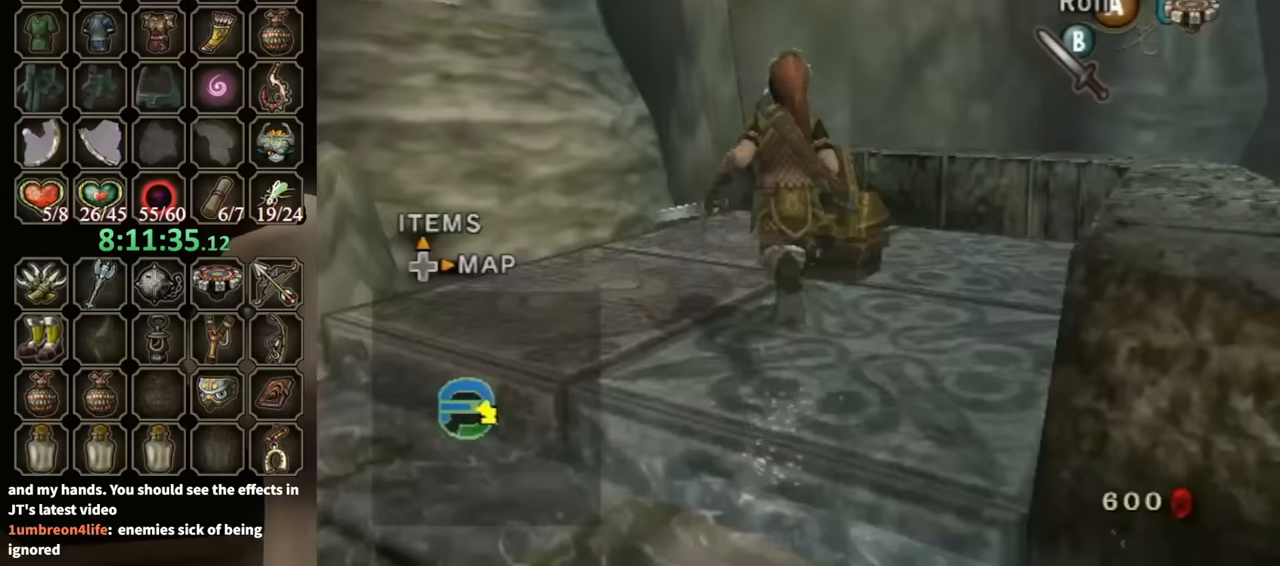
{"buttons": [], "left_stick": "center", "right_stick": "center", "events": [[200, "A", "down"], [200, "left_stick", "center"], [267, "A", "up"]]}
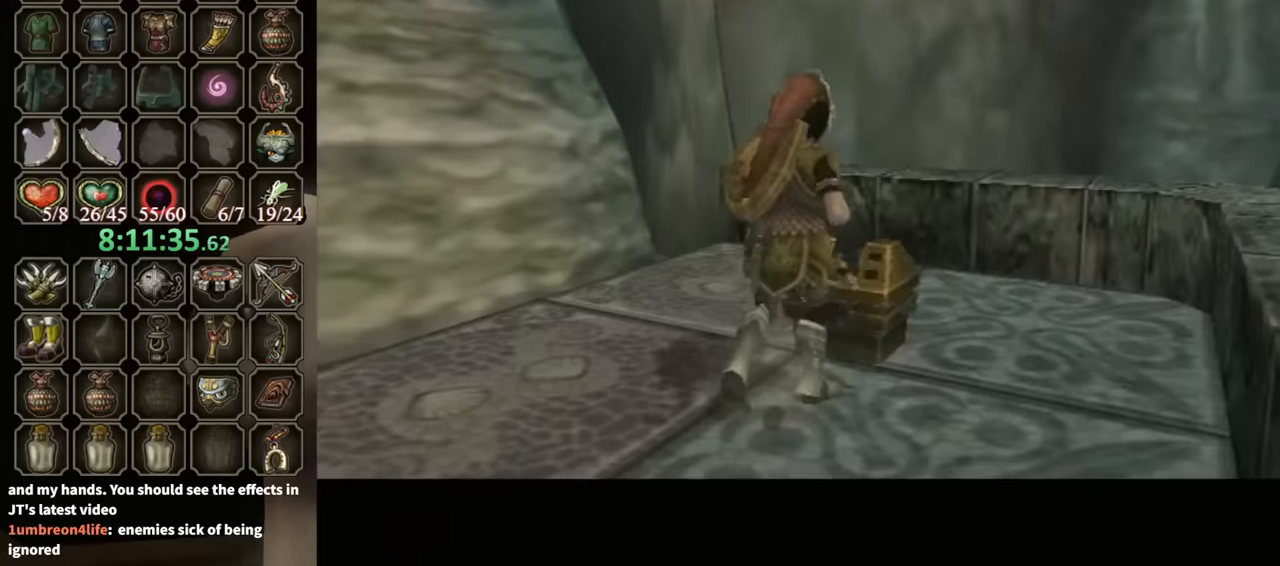
{"buttons": [], "left_stick": "center", "right_stick": "center", "events": []}
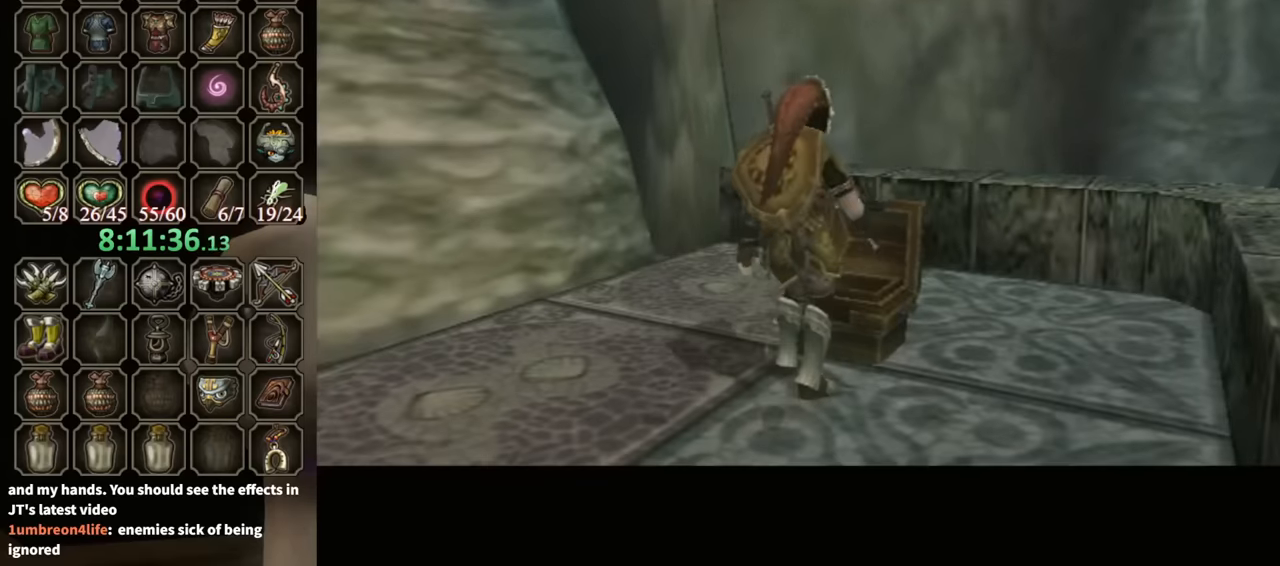
{"buttons": [], "left_stick": "center", "right_stick": "center", "events": []}
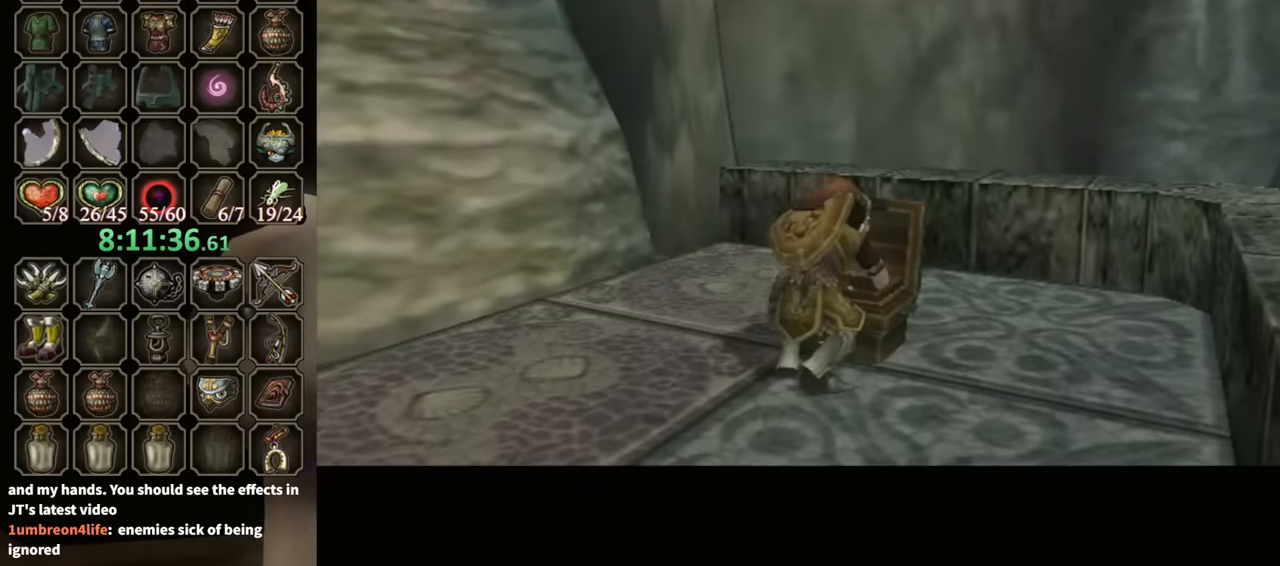
{"buttons": ["B"], "left_stick": "center", "right_stick": "center", "events": [[500, "B", "down"]]}
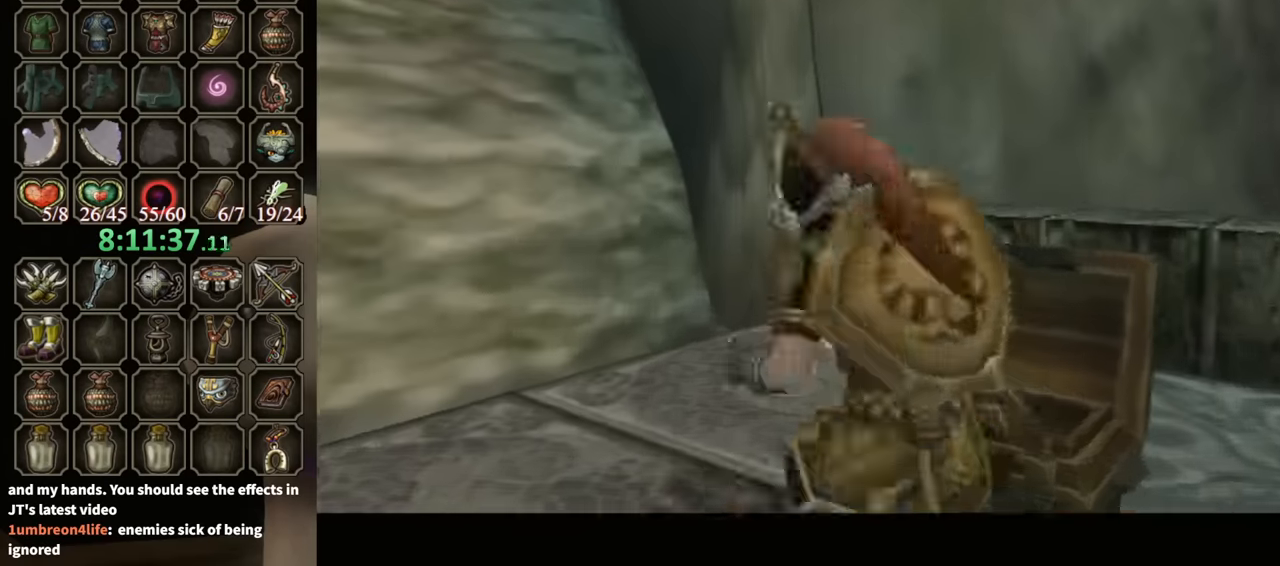
{"buttons": ["B"], "left_stick": "center", "right_stick": "center", "events": []}
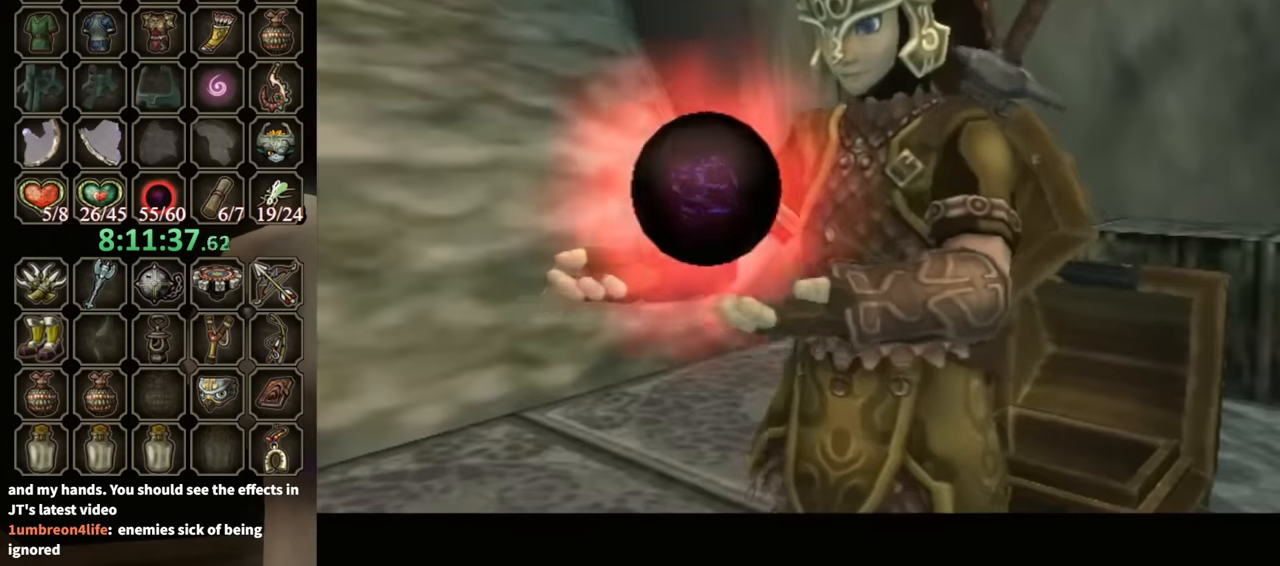
{"buttons": ["B"], "left_stick": "center", "right_stick": "center", "events": []}
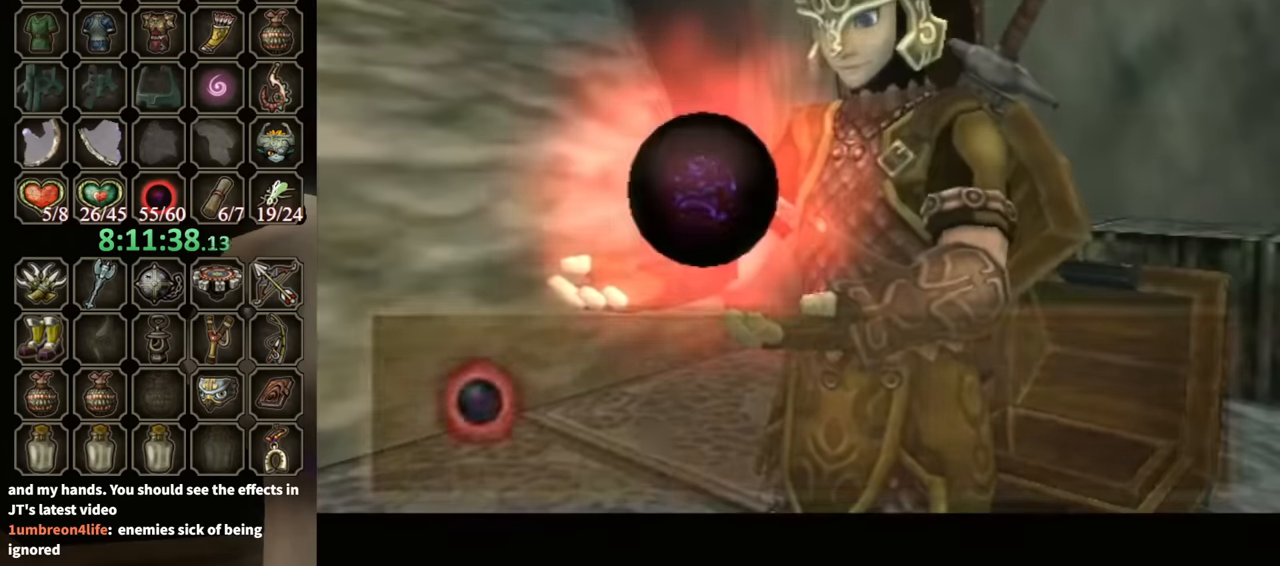
{"buttons": ["B"], "left_stick": "up-right", "right_stick": "center", "events": [[400, "left_stick", "up-right"]]}
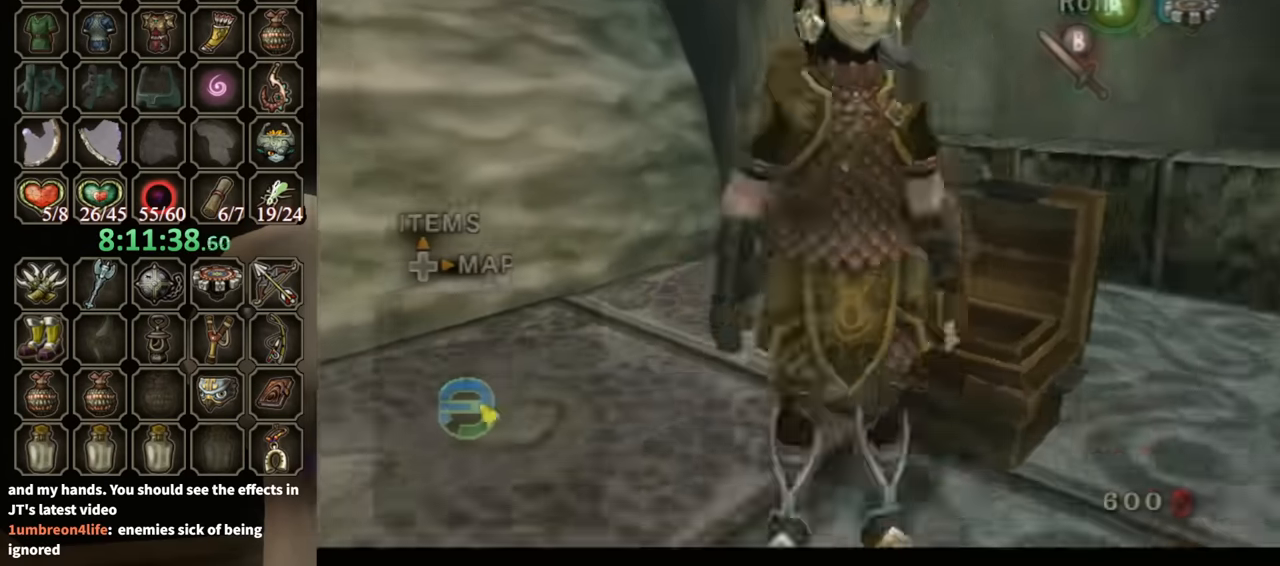
{"buttons": [], "left_stick": "up-right", "right_stick": "center", "events": [[100, "B", "up"], [333, "B", "down"], [467, "B", "up"]]}
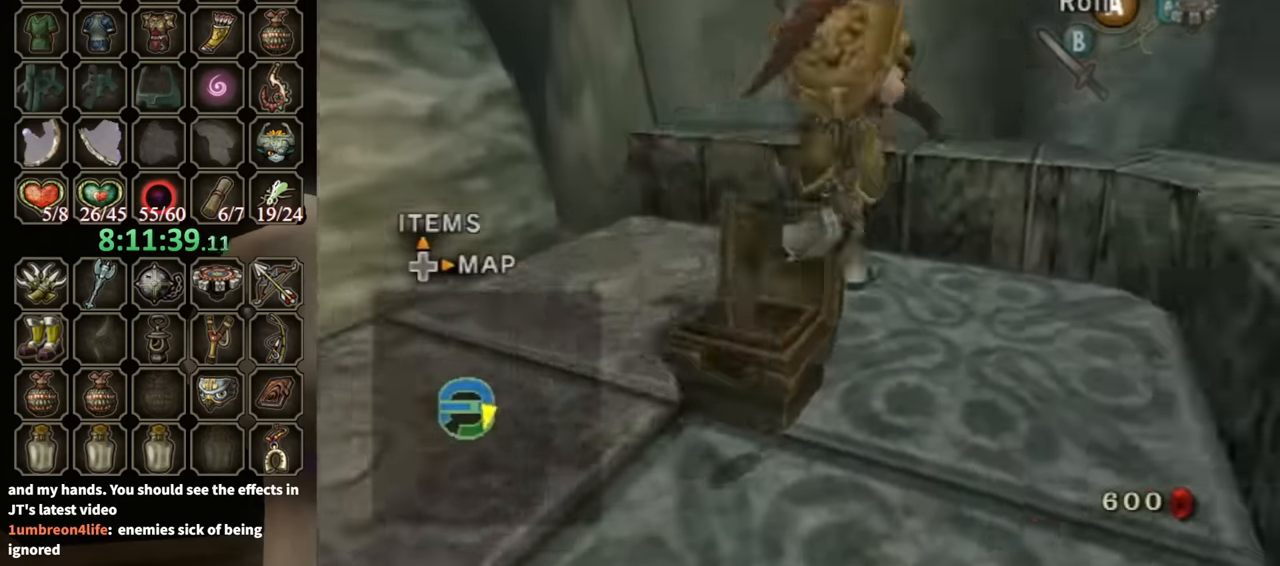
{"buttons": [], "left_stick": "up-right", "right_stick": "center", "events": []}
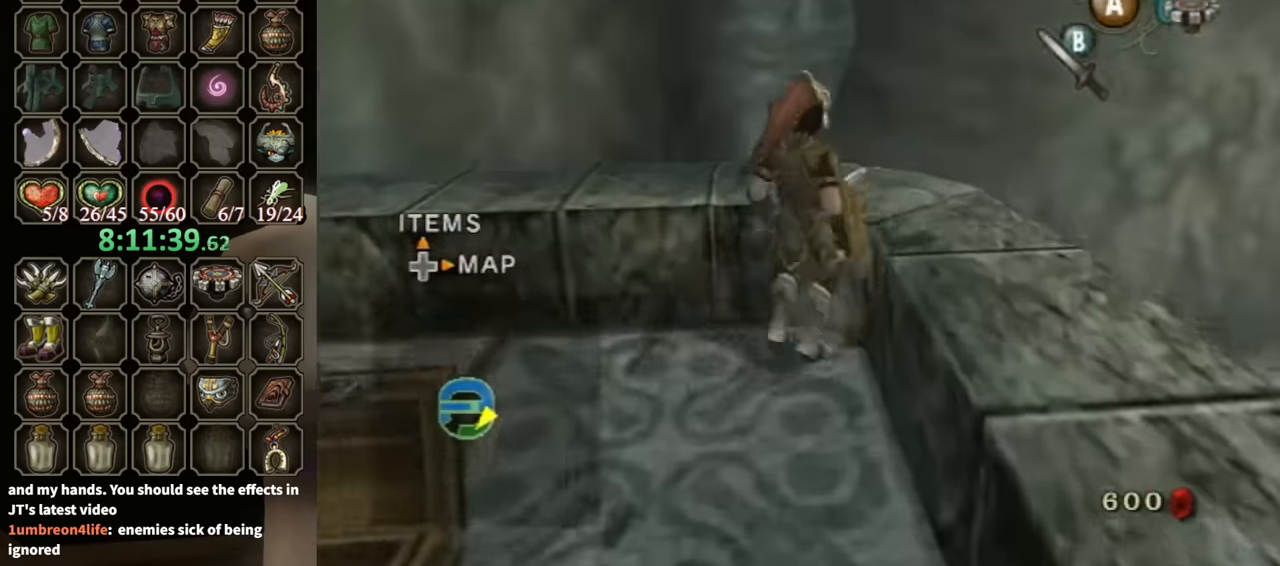
{"buttons": [], "left_stick": "down-right", "right_stick": "center", "events": [[133, "left_stick", "center"], [500, "left_stick", "down-right"]]}
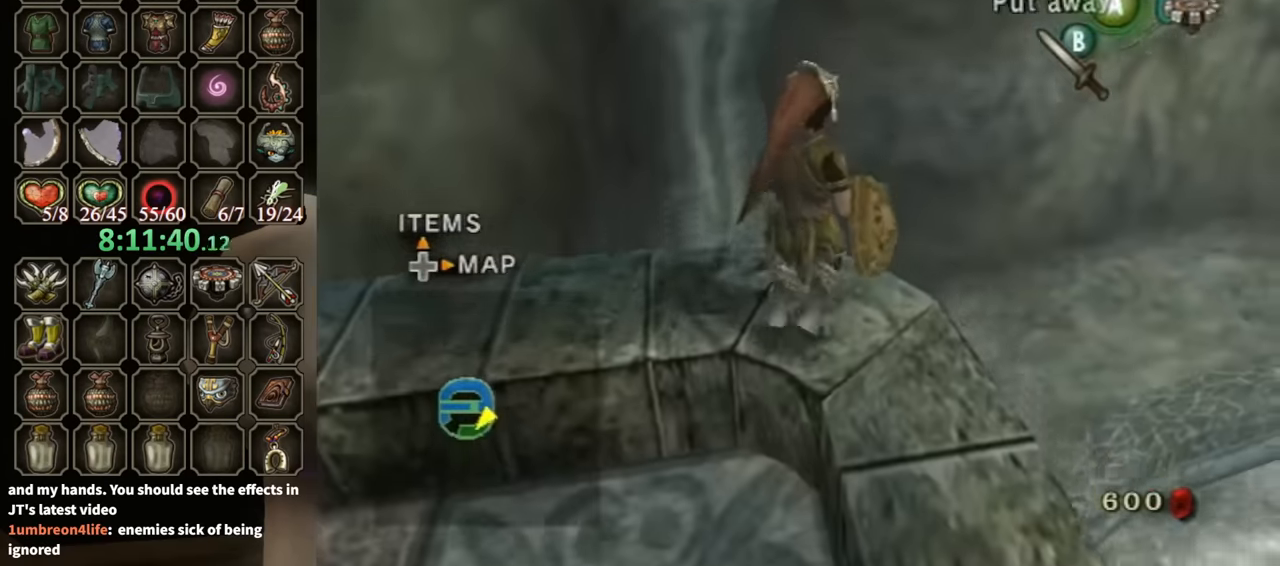
{"buttons": [], "left_stick": "right", "right_stick": "center", "events": [[133, "A", "down"], [133, "left_stick", "right"], [167, "A", "up"]]}
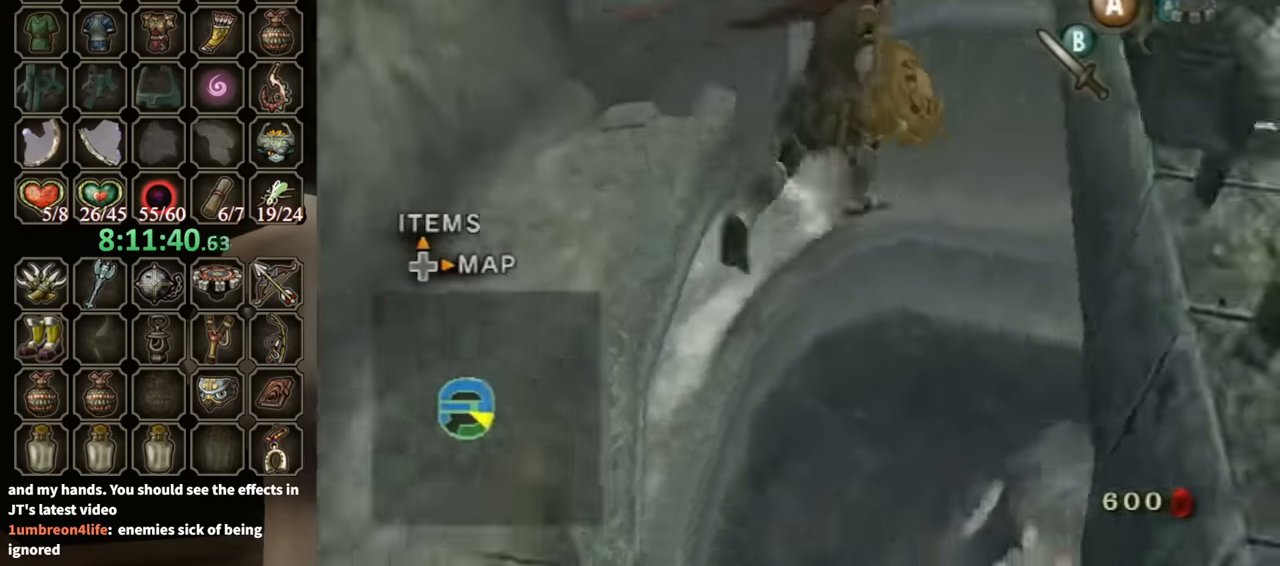
{"buttons": [], "left_stick": "right", "right_stick": "center", "events": []}
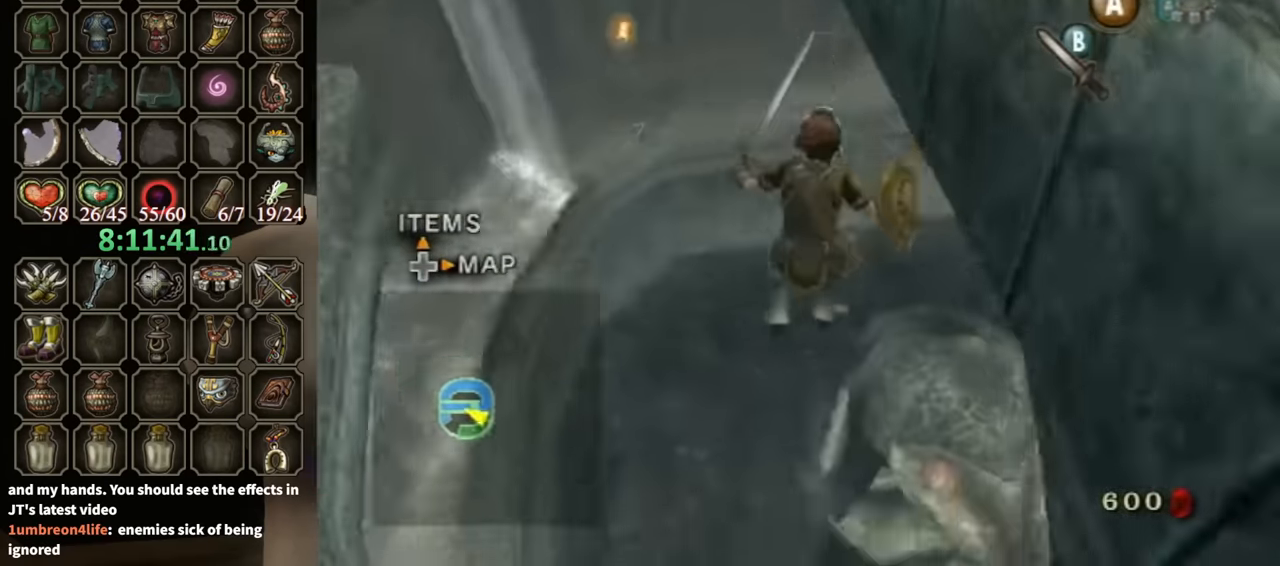
{"buttons": [], "left_stick": "up-right", "right_stick": "center", "events": [[333, "left_stick", "up-right"]]}
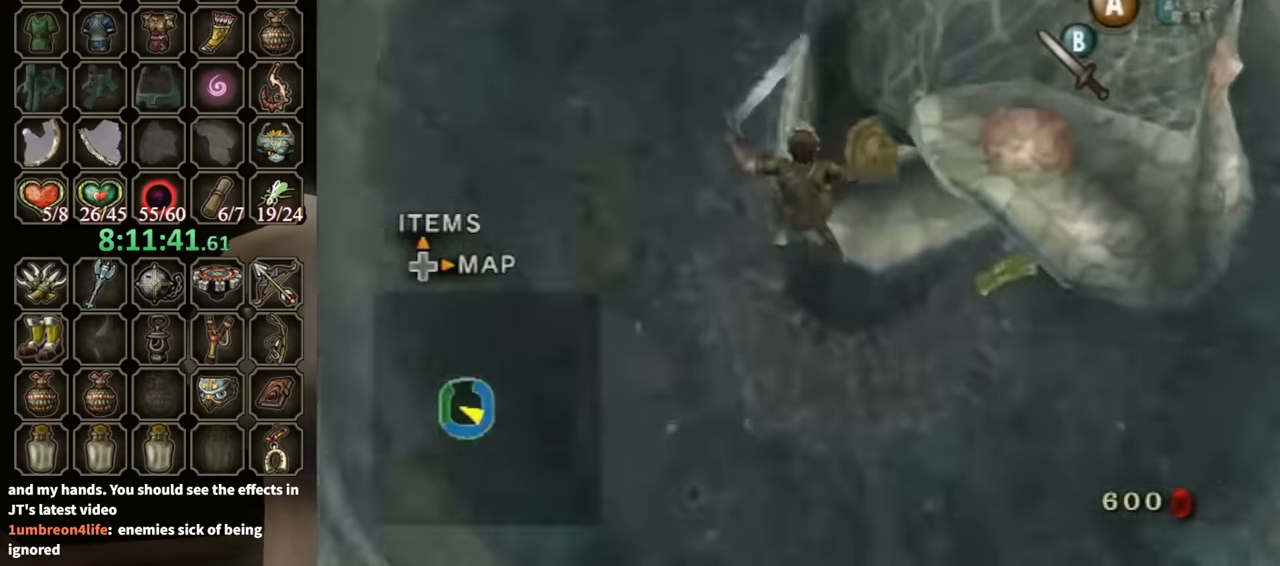
{"buttons": [], "left_stick": "up-right", "right_stick": "center", "events": [[167, "B", "down"], [233, "B", "up"]]}
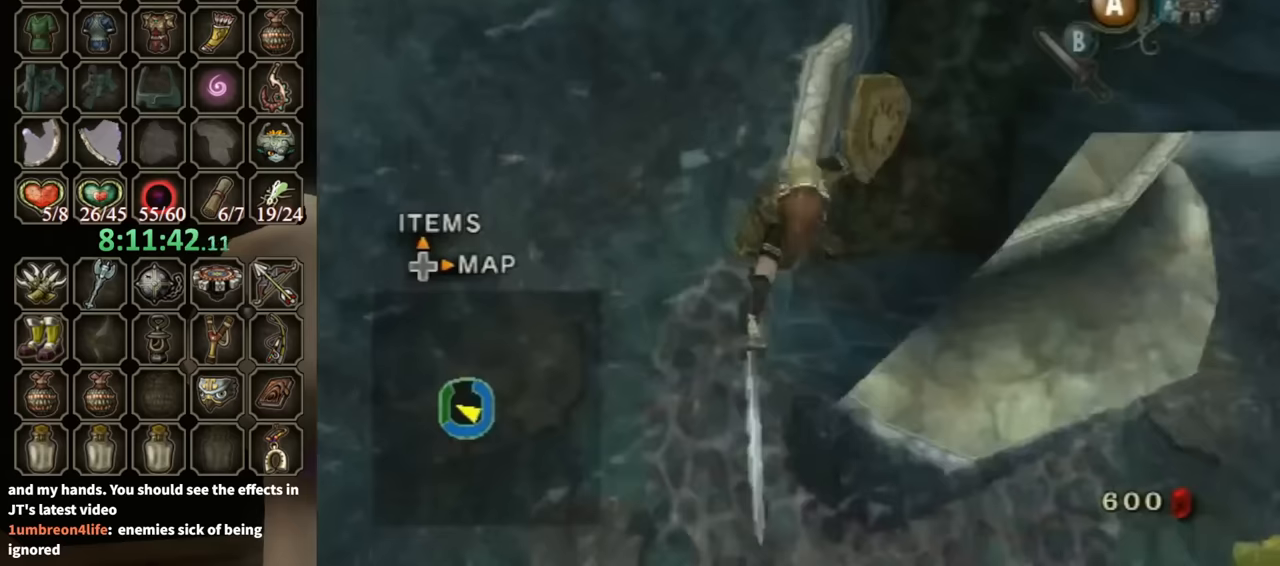
{"buttons": [], "left_stick": "right", "right_stick": "left", "events": [[300, "left_stick", "right"], [433, "right_stick", "left"]]}
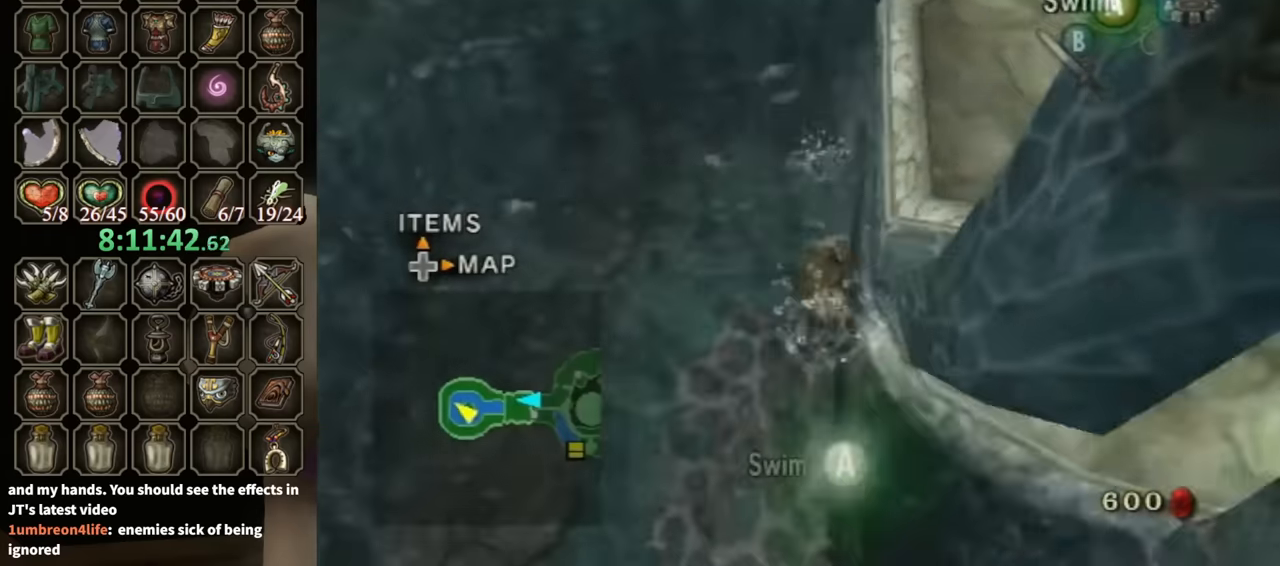
{"buttons": [], "left_stick": "up-right", "right_stick": "center", "events": [[333, "left_stick", "up-right"], [433, "right_stick", "center"]]}
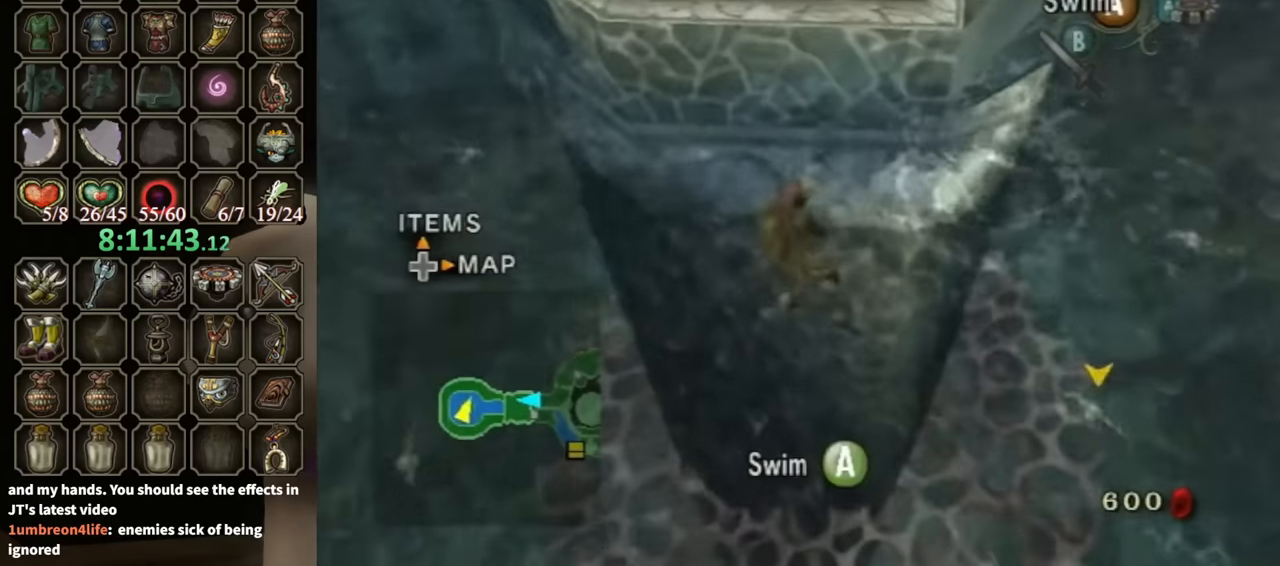
{"buttons": [], "left_stick": "right", "right_stick": "center", "events": [[33, "left_stick", "right"]]}
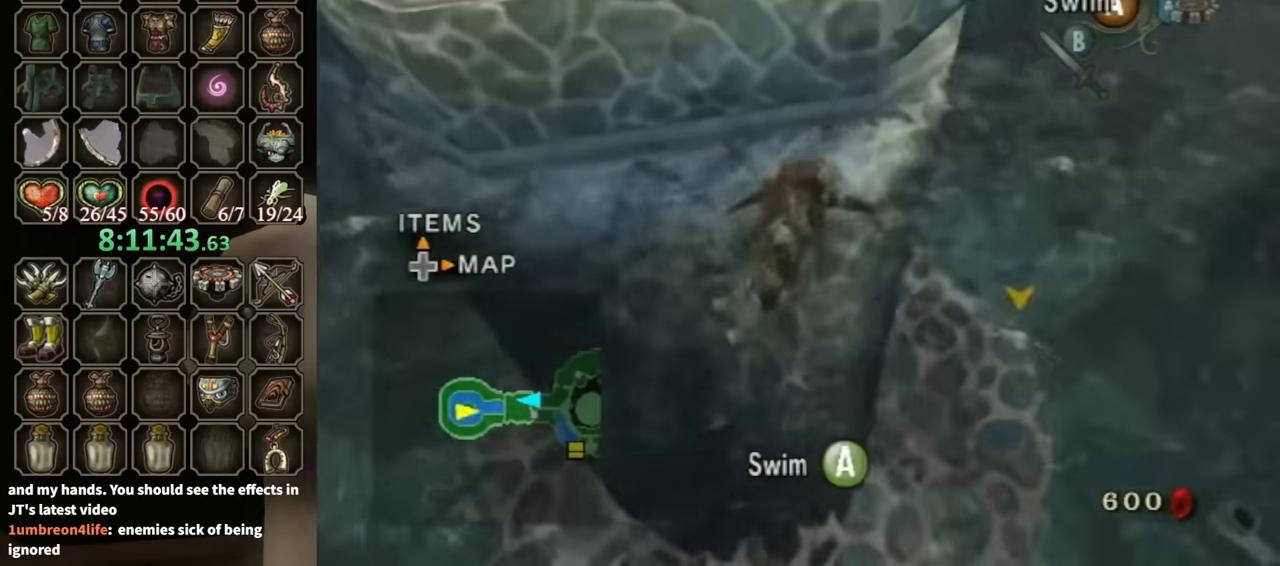
{"buttons": [], "left_stick": "up-right", "right_stick": "down-right", "events": [[67, "right_stick", "down-right"], [333, "left_stick", "up-right"]]}
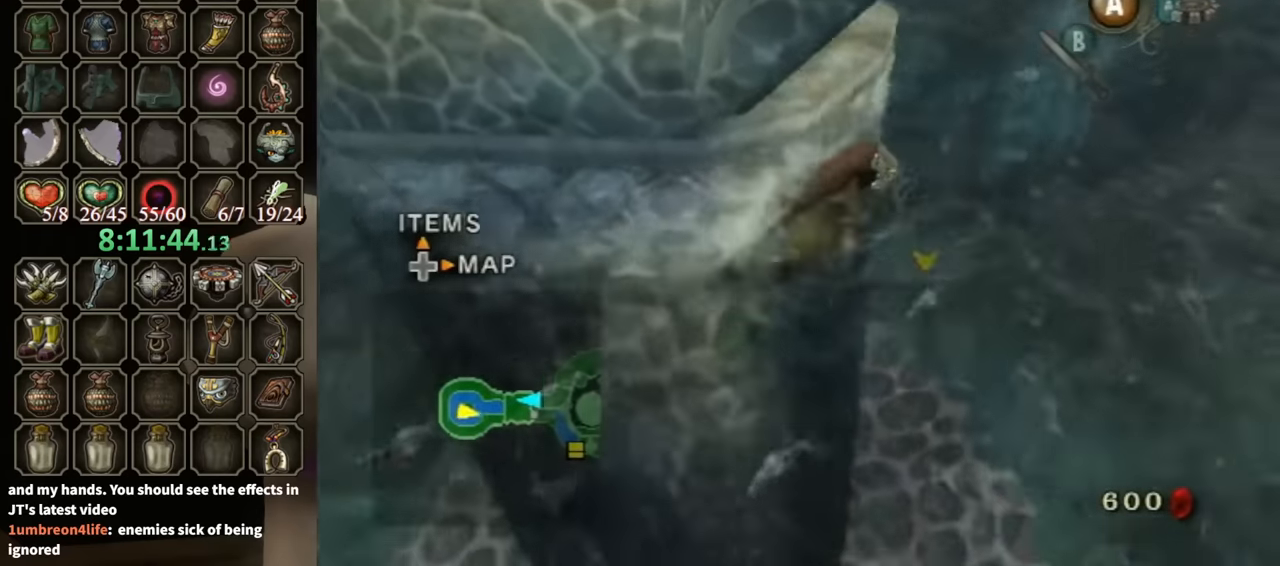
{"buttons": [], "left_stick": "up-left", "right_stick": "down-right", "events": [[67, "left_stick", "up"], [233, "left_stick", "up-left"]]}
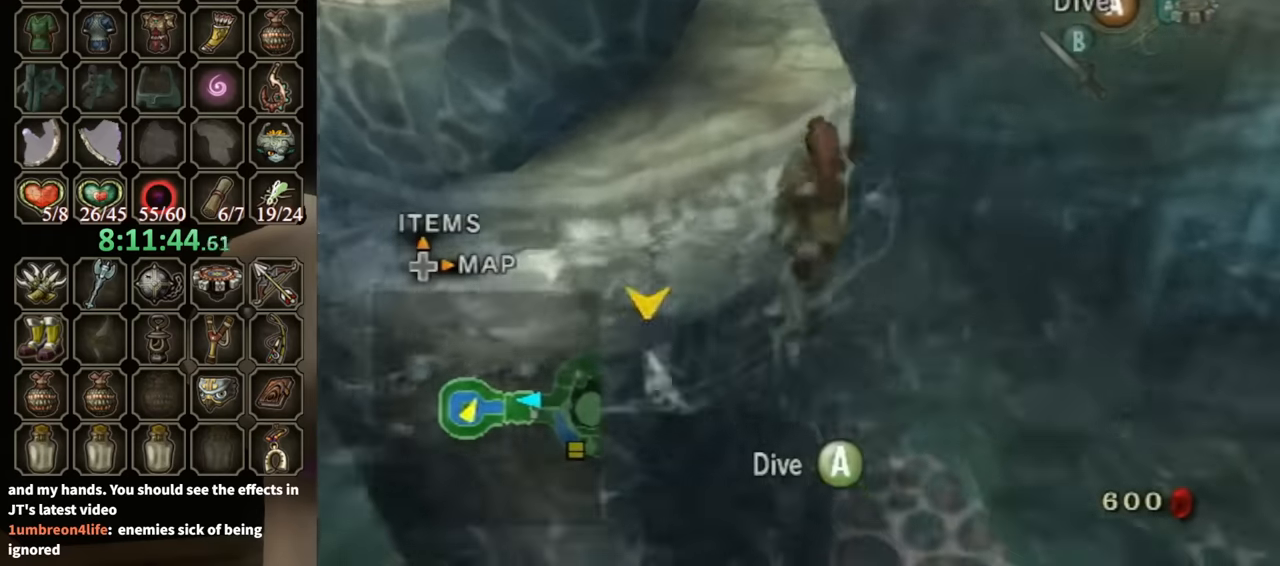
{"buttons": [], "left_stick": "up-left", "right_stick": "down-right", "events": []}